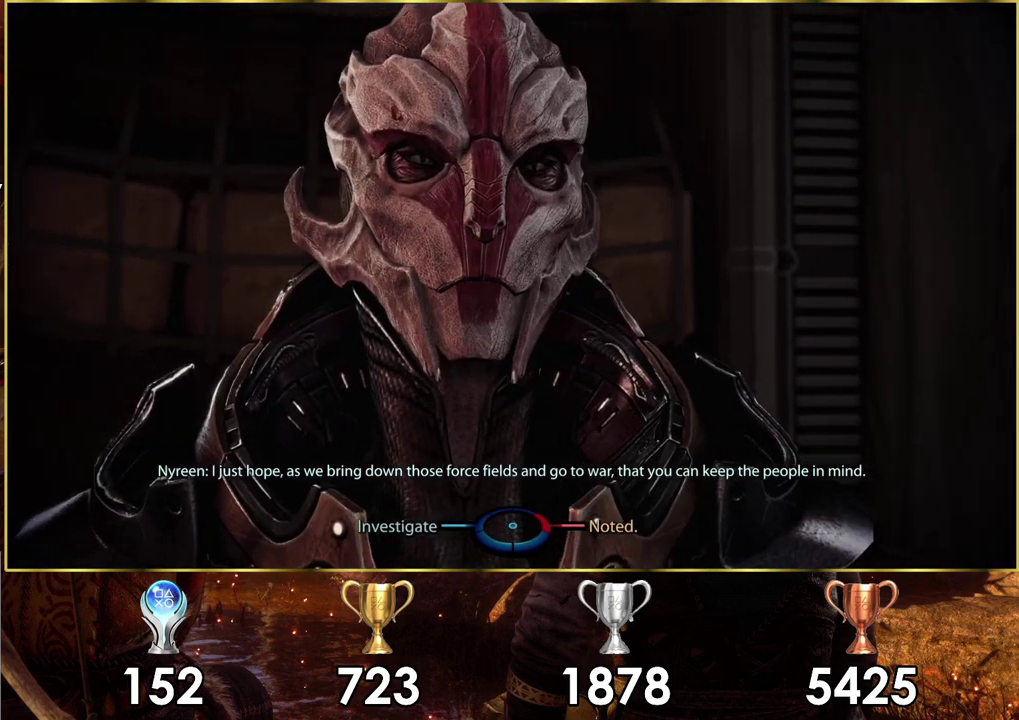
Gameplay with a controller (PlayStation layout); each line is a JSON object with the inputs held at the frame after it (dt_ms = milliseconds from this image to that frame). "events" lists button and stick changes between this image and that frame as [ms after this image, input, new state], when the widget could be followed in between. Not read: L2 R2.
{"dt_ms": 300, "buttons": [], "left_stick": "left", "right_stick": "center", "events": [[233, "left_stick", "left"]]}
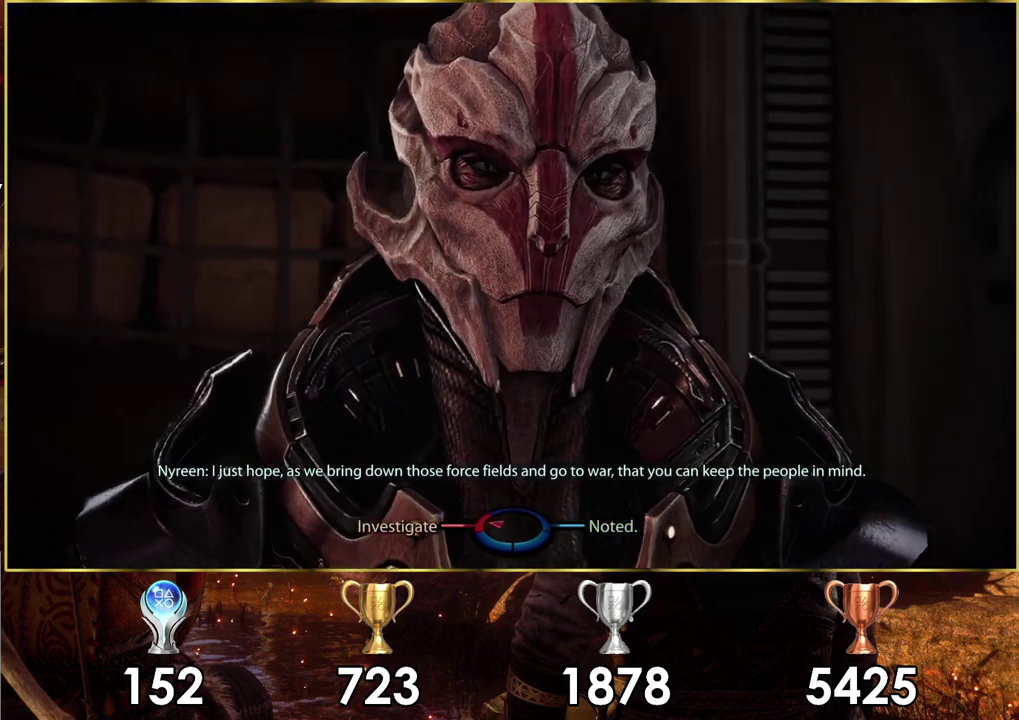
{"dt_ms": 300, "buttons": [], "left_stick": "left", "right_stick": "center", "events": [[67, "CROSS", "down"], [267, "CROSS", "up"]]}
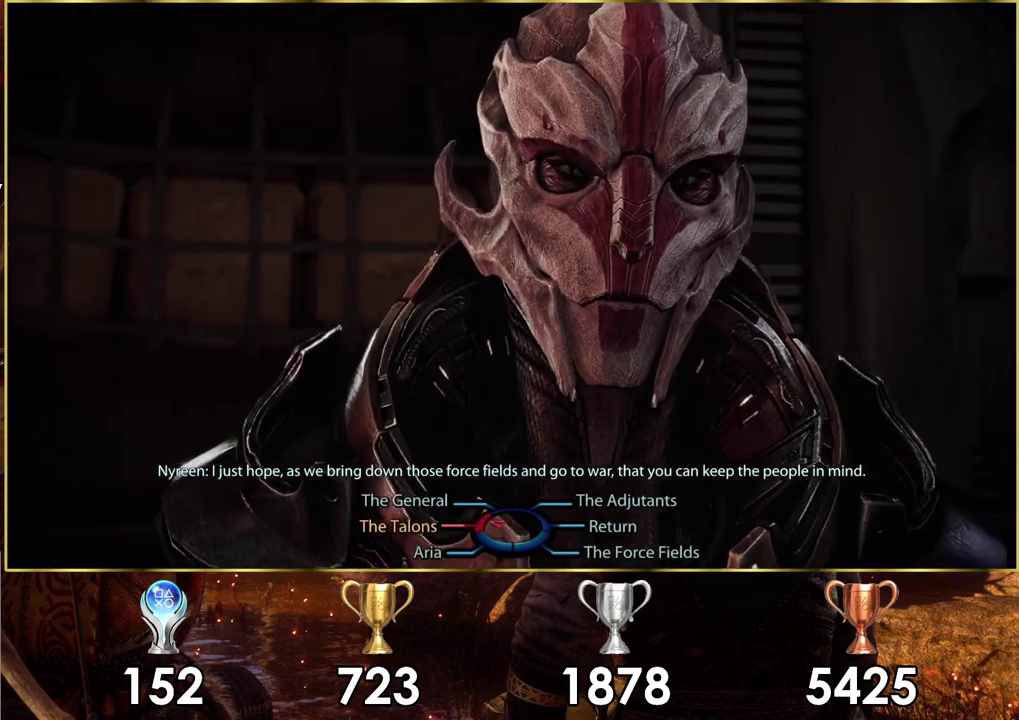
{"dt_ms": 100, "buttons": [], "left_stick": "center", "right_stick": "center", "events": [[50, "left_stick", "center"]]}
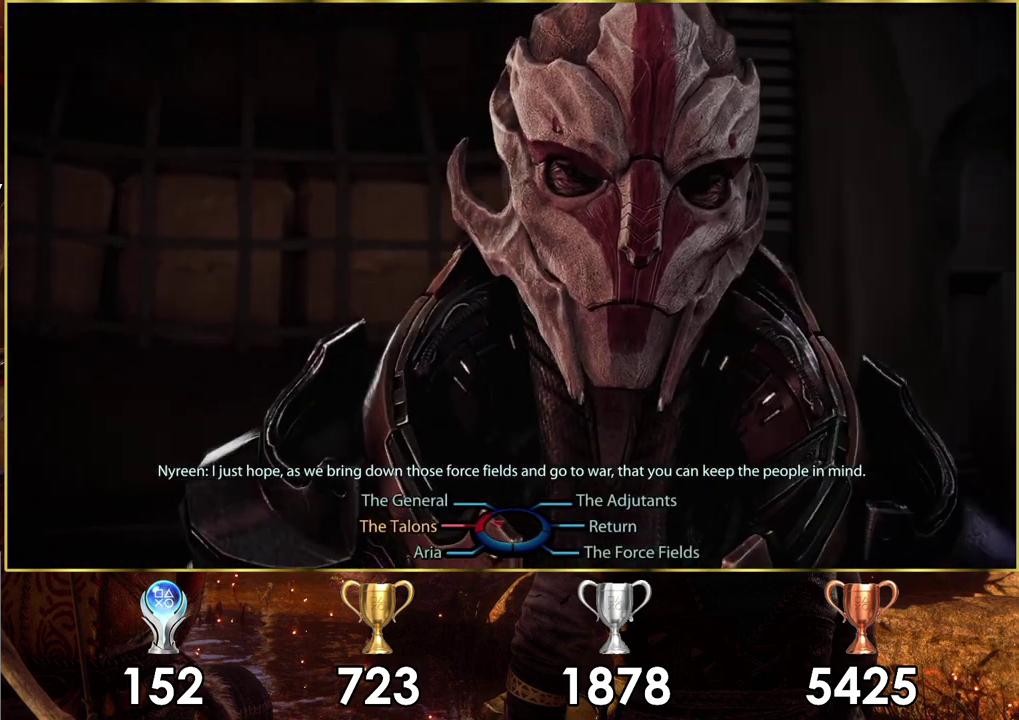
{"dt_ms": 300, "buttons": [], "left_stick": "center", "right_stick": "center", "events": []}
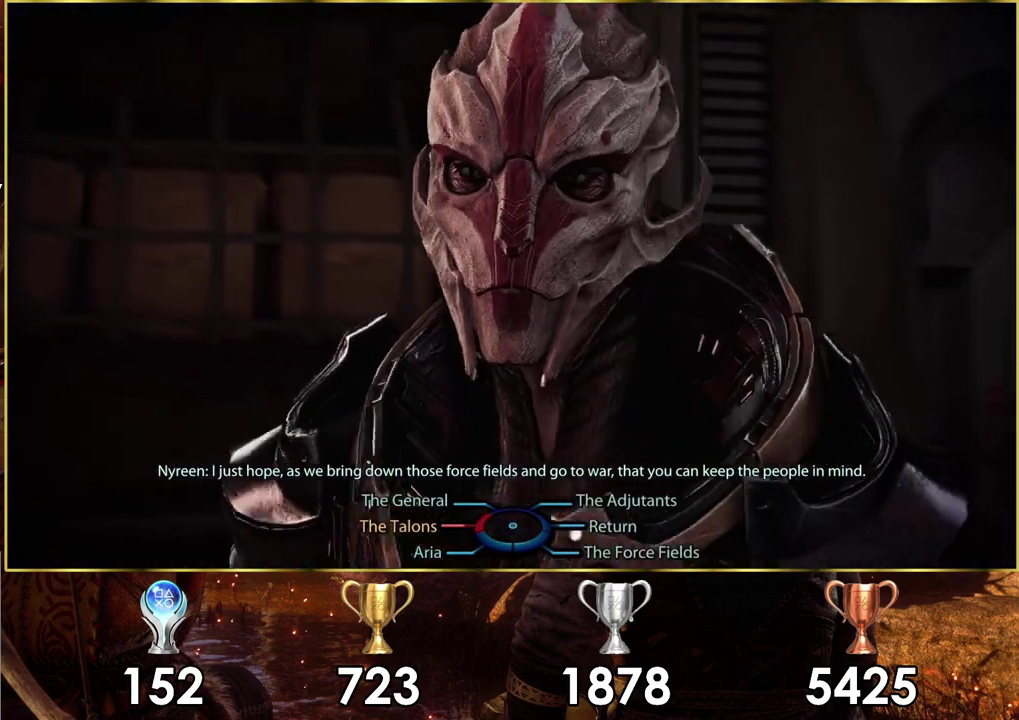
{"dt_ms": 600, "buttons": ["CROSS"], "left_stick": "right", "right_stick": "center", "events": [[317, "left_stick", "right"], [567, "CROSS", "down"]]}
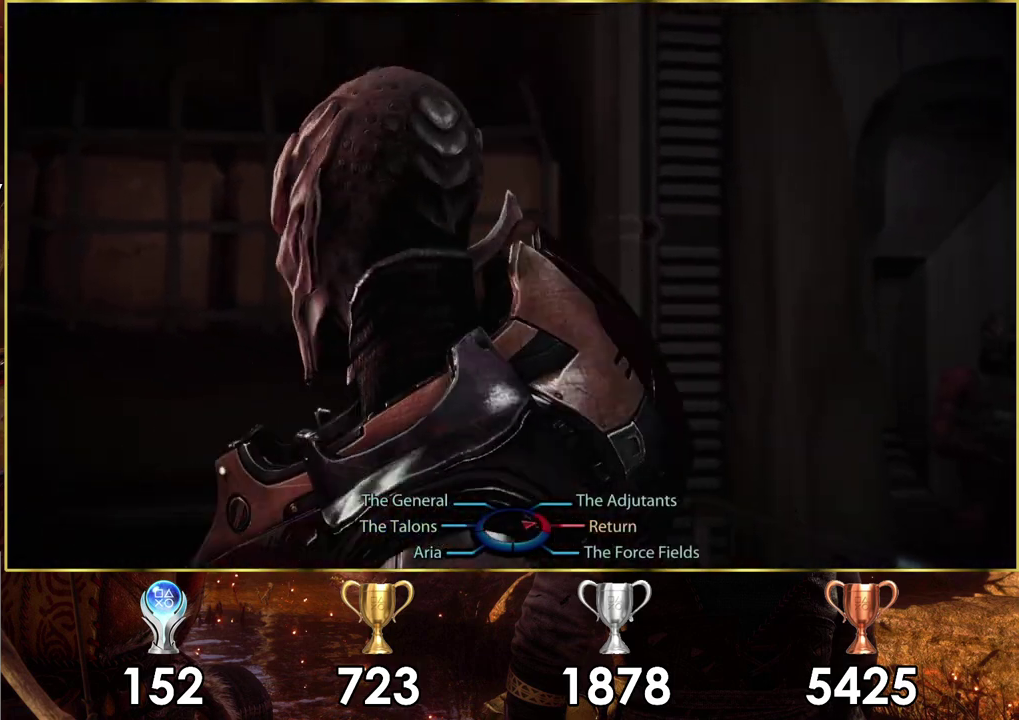
{"dt_ms": 600, "buttons": [], "left_stick": "center", "right_stick": "center", "events": [[133, "CROSS", "up"], [200, "CROSS", "down"], [350, "CROSS", "up"], [517, "left_stick", "center"]]}